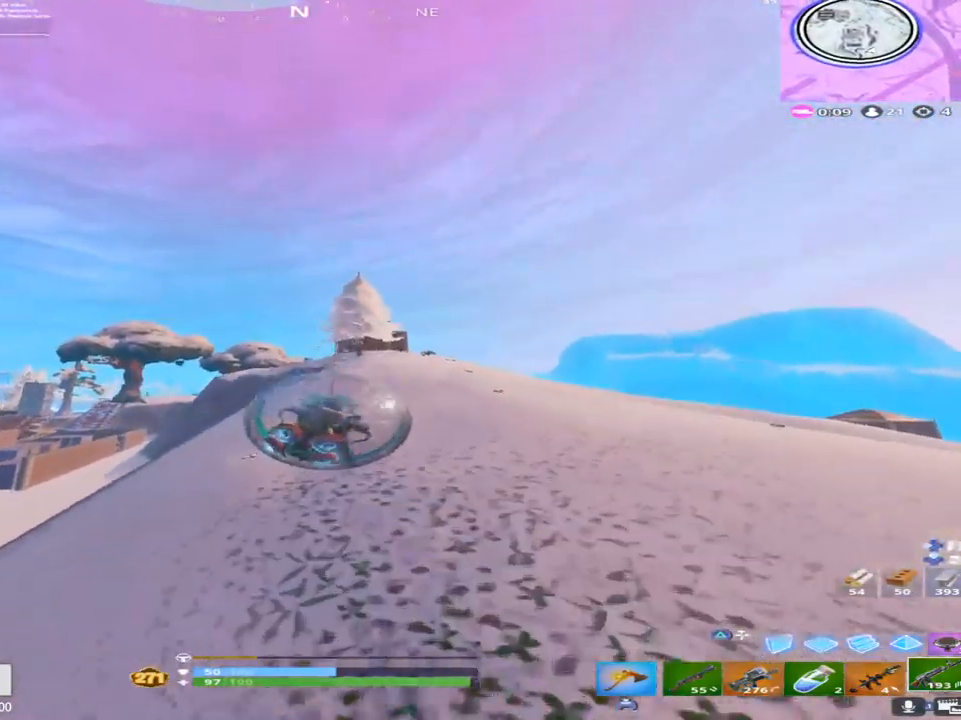
Gameplay with a controller (PlayStation layout); each line is a JSON object with the inputs held at the frame after it. "events" lists button and stick changes between this image and that frame as [ms after this image, input, new state], when the widget could be followed in between.
{"buttons": ["R2"], "left_stick": "up-right", "right_stick": "center", "events": [[183, "right_stick", "center"], [233, "left_stick", "up"], [233, "right_stick", "left"], [350, "left_stick", "up-right"], [417, "right_stick", "center"]]}
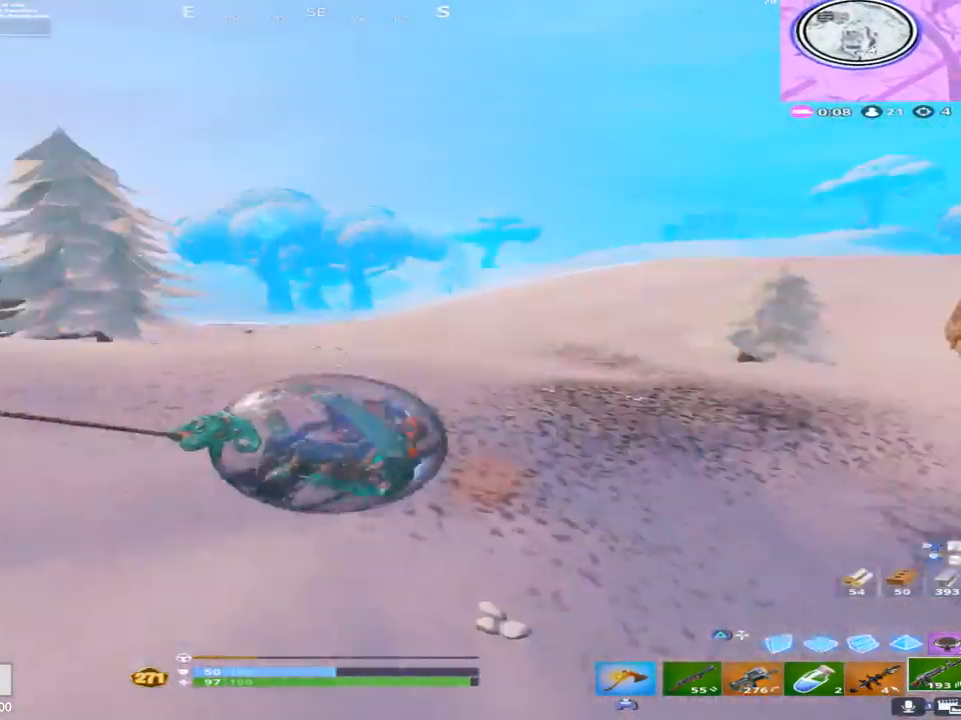
{"buttons": [], "left_stick": "down-right", "right_stick": "center", "events": [[50, "left_stick", "right"], [250, "left_stick", "down-right"], [250, "right_stick", "right"], [450, "right_stick", "center"], [500, "R2", "up"]]}
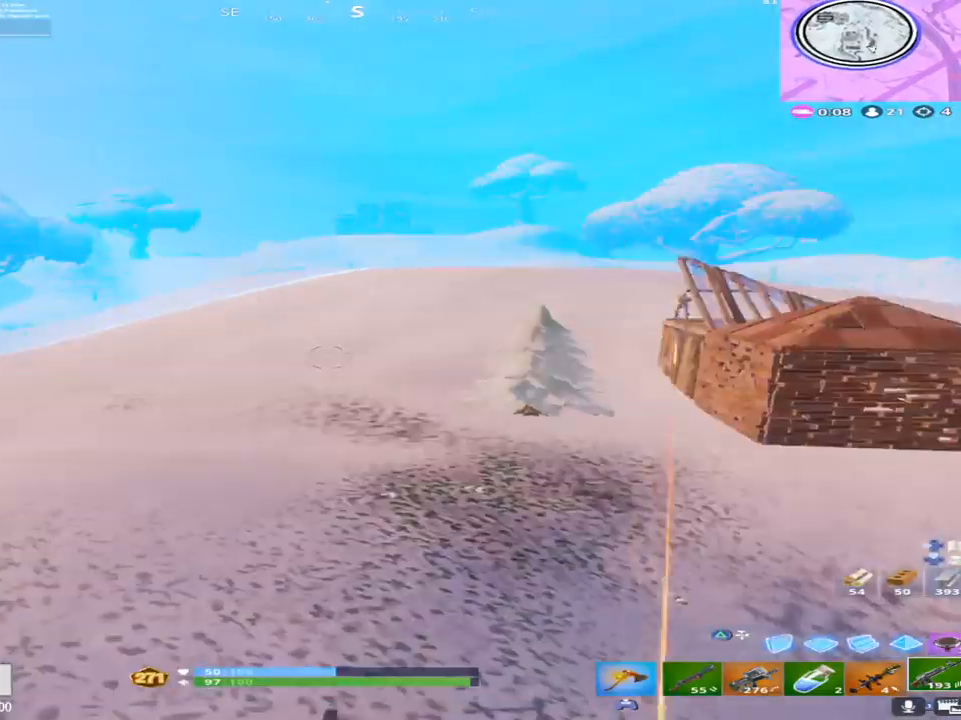
{"buttons": ["TRIANGLE"], "left_stick": "right", "right_stick": "up-left", "events": [[33, "right_stick", "right"], [100, "left_stick", "right"], [233, "right_stick", "center"], [333, "right_stick", "down-right"], [467, "right_stick", "up-left"], [483, "TRIANGLE", "down"]]}
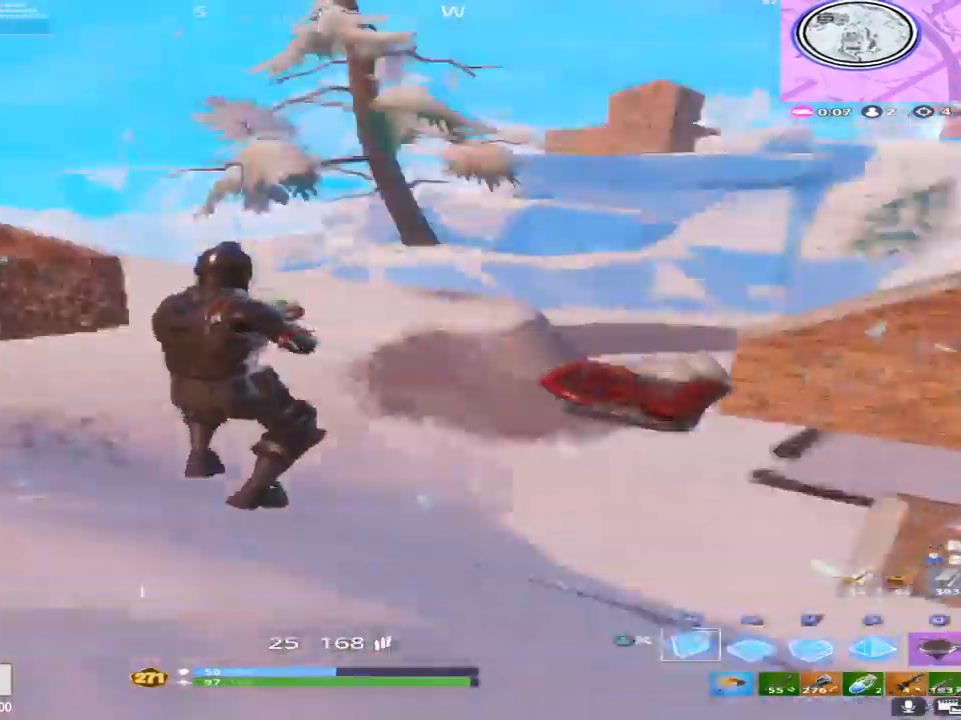
{"buttons": [], "left_stick": "up-left", "right_stick": "down-left", "events": [[83, "R2", "down"], [83, "TRIANGLE", "up"], [133, "right_stick", "center"], [150, "left_stick", "up-right"], [200, "right_stick", "right"], [317, "TRIANGLE", "down"], [333, "left_stick", "up-left"], [333, "right_stick", "center"], [400, "TRIANGLE", "up"], [450, "R2", "up"], [500, "right_stick", "down-left"]]}
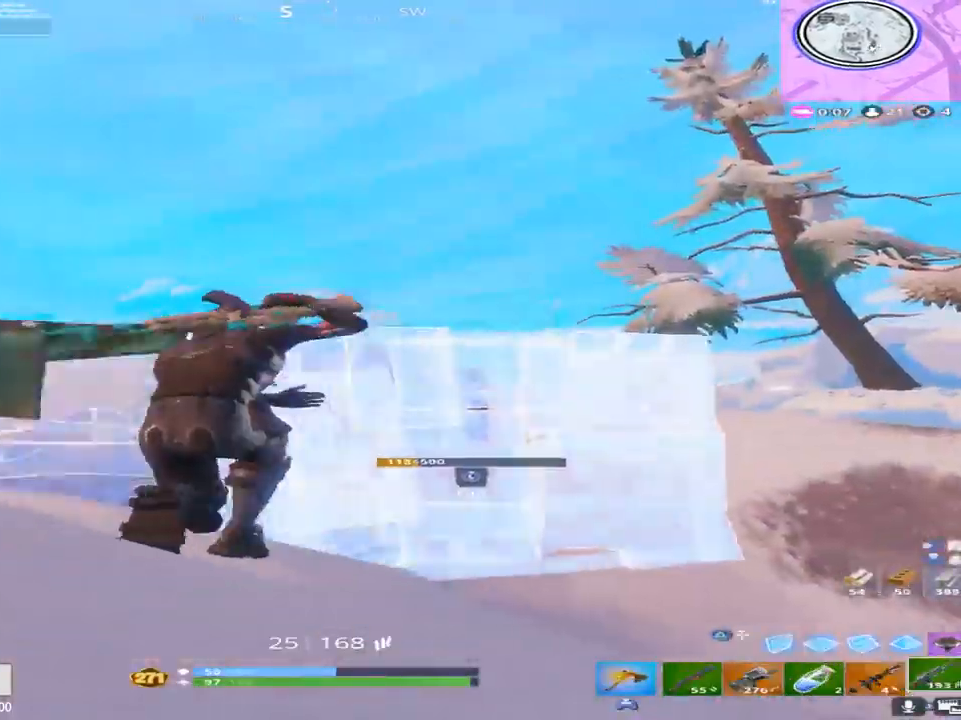
{"buttons": [], "left_stick": "left", "right_stick": "down", "events": [[50, "right_stick", "down"], [183, "CROSS", "down"], [317, "CROSS", "up"], [433, "left_stick", "left"]]}
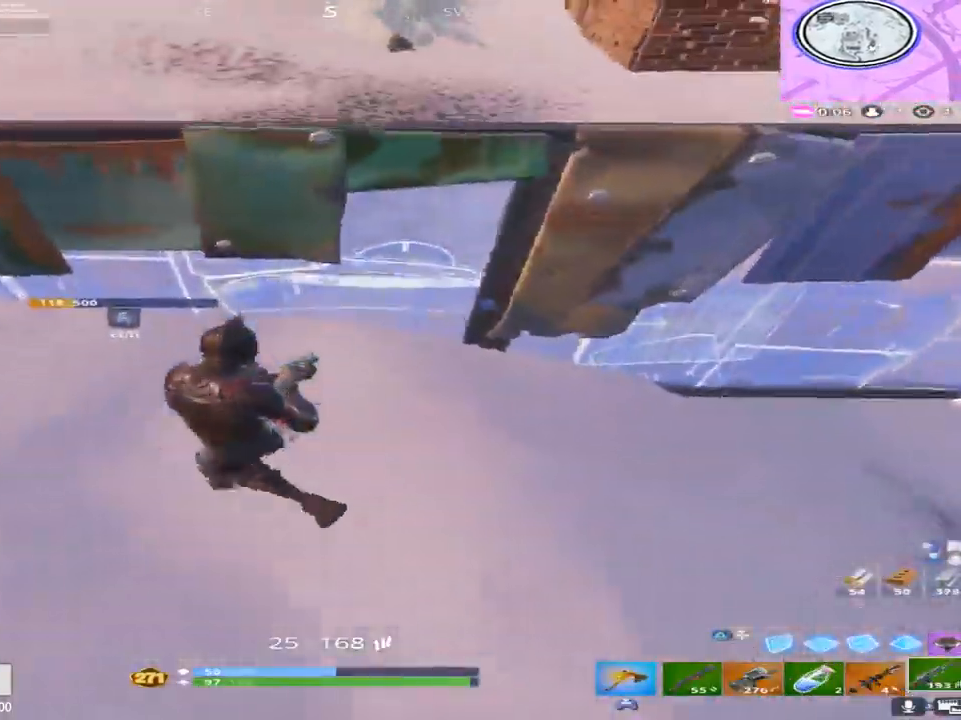
{"buttons": ["R2"], "left_stick": "down", "right_stick": "up", "events": [[33, "right_stick", "center"], [67, "left_stick", "up-left"], [283, "left_stick", "center"], [300, "right_stick", "up"], [333, "left_stick", "down"], [383, "TRIANGLE", "down"], [500, "R2", "down"], [500, "TRIANGLE", "up"]]}
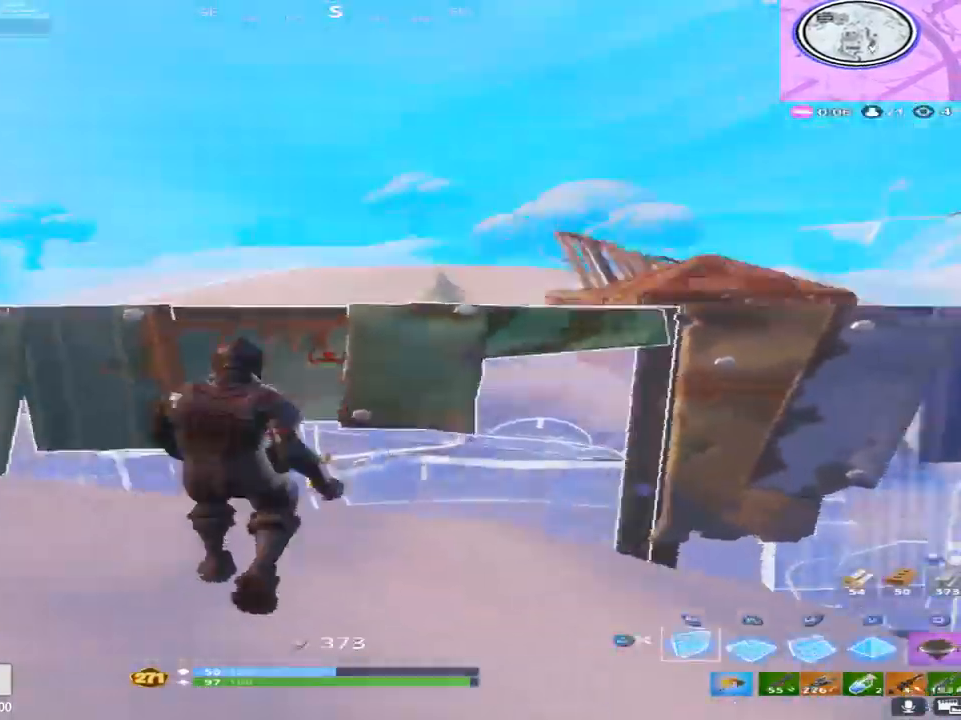
{"buttons": [], "left_stick": "up-left", "right_stick": "down", "events": [[167, "right_stick", "right"], [217, "left_stick", "up-left"], [233, "right_stick", "down"], [283, "R2", "up"], [317, "CROSS", "down"], [450, "CROSS", "up"]]}
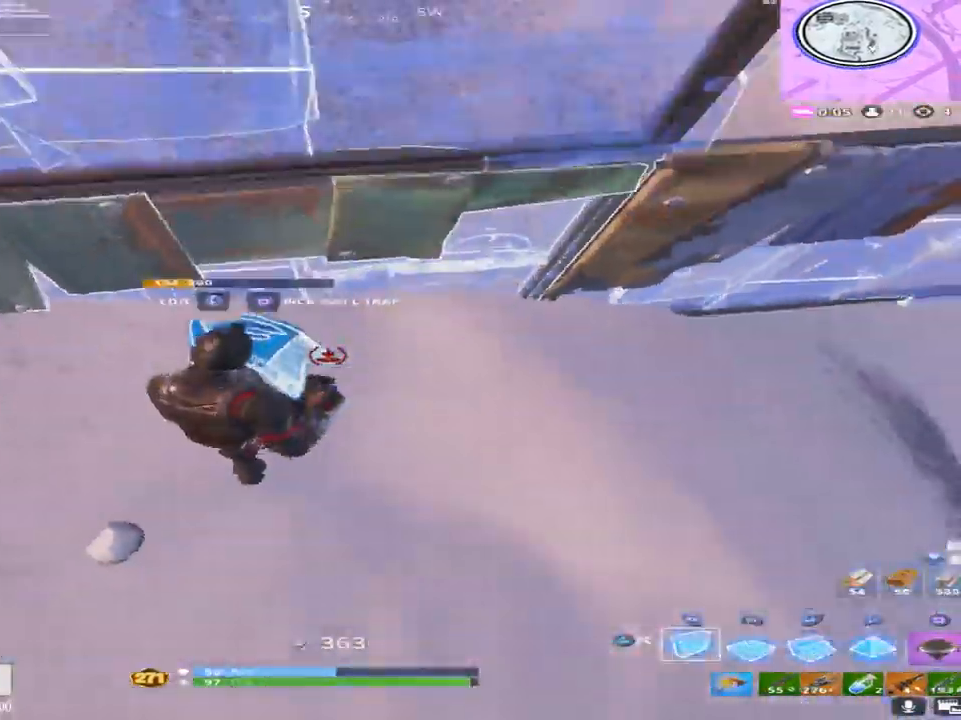
{"buttons": ["R2"], "left_stick": "up", "right_stick": "up-right", "events": [[83, "R1", "down"], [133, "right_stick", "right"], [217, "right_stick", "up-right"], [233, "R1", "up"], [250, "R2", "down"], [267, "left_stick", "up"], [317, "right_stick", "up"], [433, "right_stick", "up-right"]]}
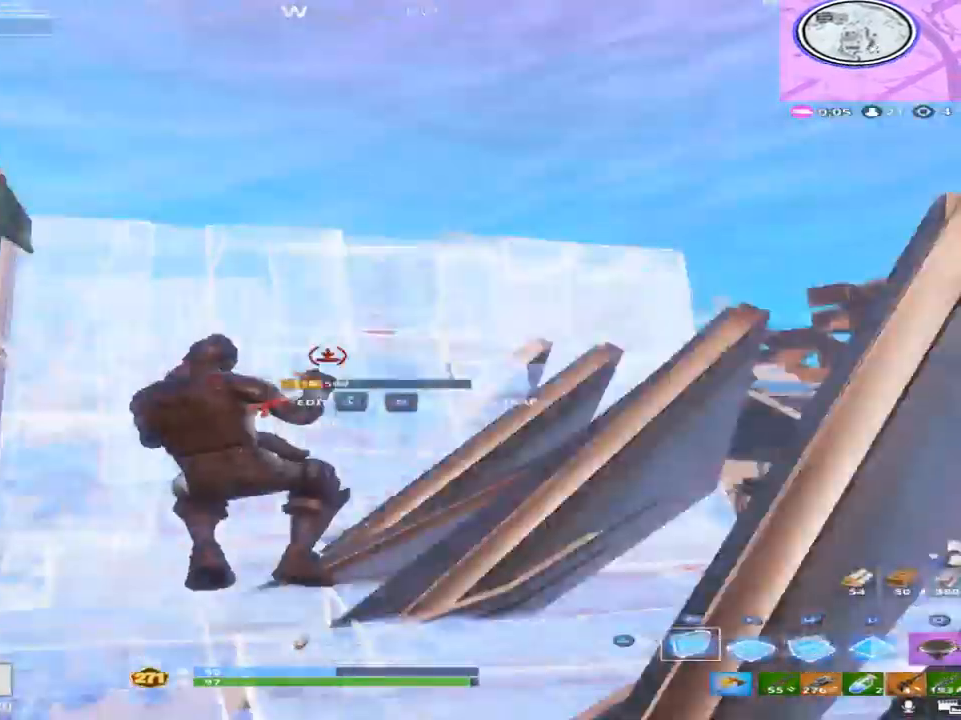
{"buttons": ["R2"], "left_stick": "up-left", "right_stick": "down-right", "events": [[33, "left_stick", "up-left"], [83, "R2", "up"], [83, "right_stick", "center"], [150, "right_stick", "up"], [183, "R1", "down"], [300, "R1", "up"], [300, "R2", "down"], [300, "right_stick", "down-right"]]}
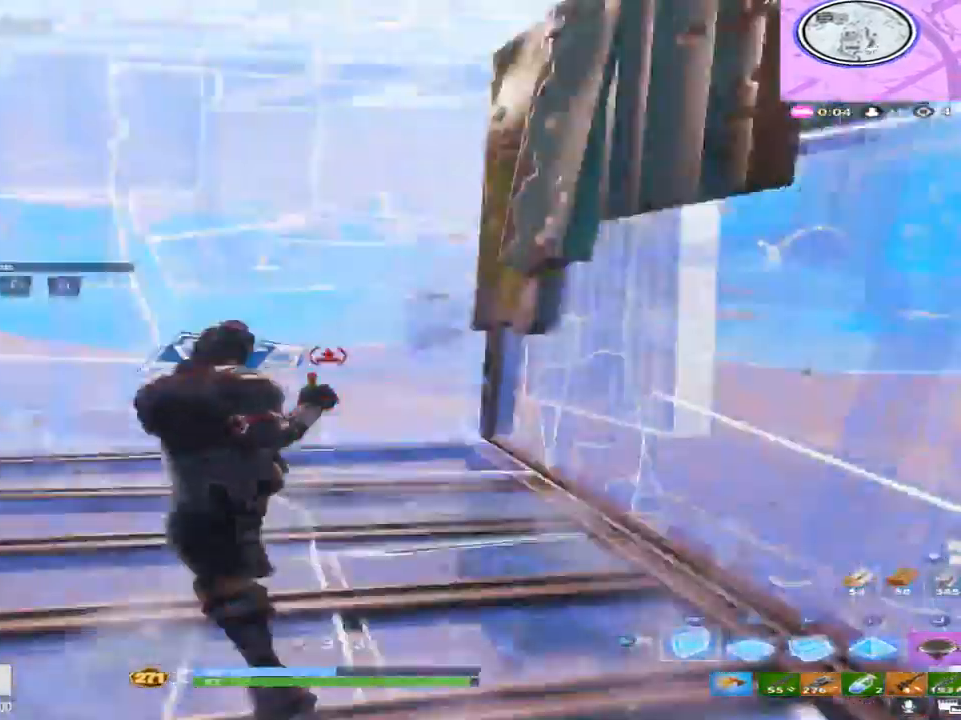
{"buttons": [], "left_stick": "right", "right_stick": "up-left", "events": [[17, "right_stick", "right"], [133, "right_stick", "left"], [200, "R2", "up"], [200, "left_stick", "down-left"], [217, "right_stick", "center"], [367, "left_stick", "center"], [383, "right_stick", "up-left"], [417, "left_stick", "right"]]}
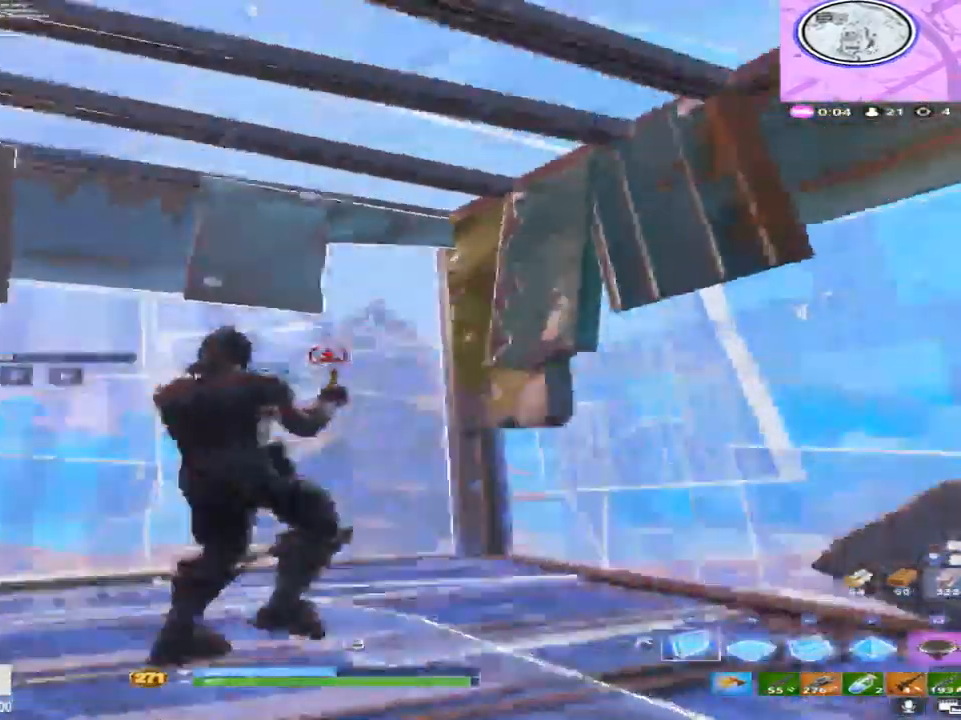
{"buttons": [], "left_stick": "left", "right_stick": "down-right", "events": [[133, "right_stick", "center"], [150, "L1", "down"], [183, "right_stick", "down"], [250, "TRIANGLE", "down"], [300, "right_stick", "down-right"], [317, "L1", "up"], [317, "left_stick", "up-left"], [400, "TRIANGLE", "up"], [433, "left_stick", "left"]]}
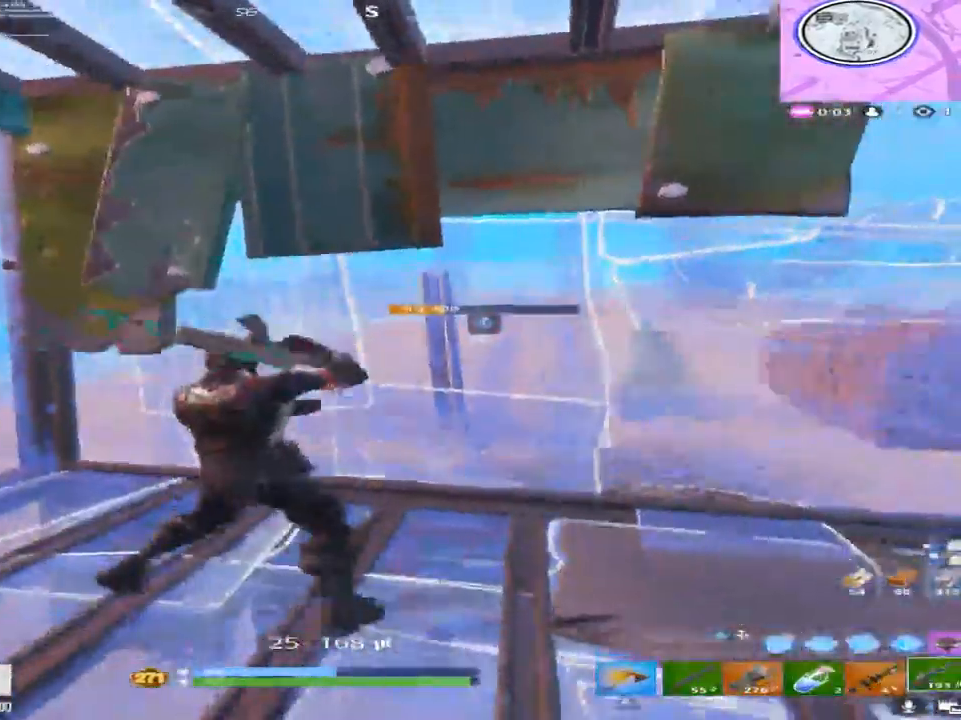
{"buttons": [], "left_stick": "center", "right_stick": "center", "events": [[50, "left_stick", "down-left"], [200, "R1", "down"], [200, "right_stick", "center"], [267, "left_stick", "down"], [367, "R1", "up"], [483, "left_stick", "center"]]}
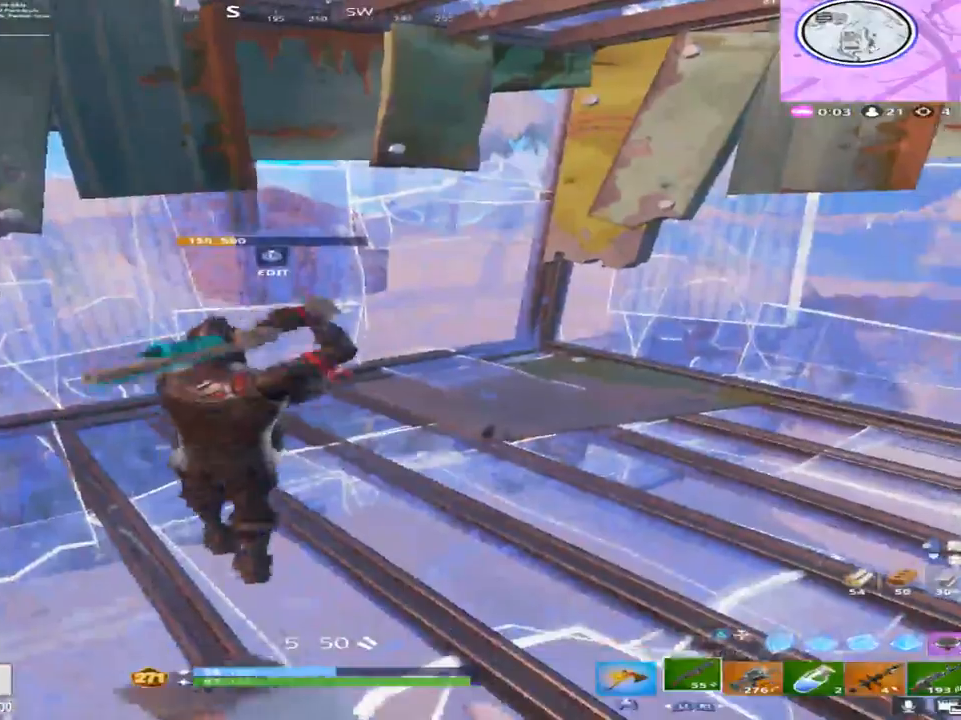
{"buttons": [], "left_stick": "right", "right_stick": "center", "events": [[33, "left_stick", "up"], [117, "right_stick", "up"], [183, "left_stick", "up-right"], [233, "R1", "down"], [267, "right_stick", "center"], [300, "left_stick", "right"], [400, "R1", "up"]]}
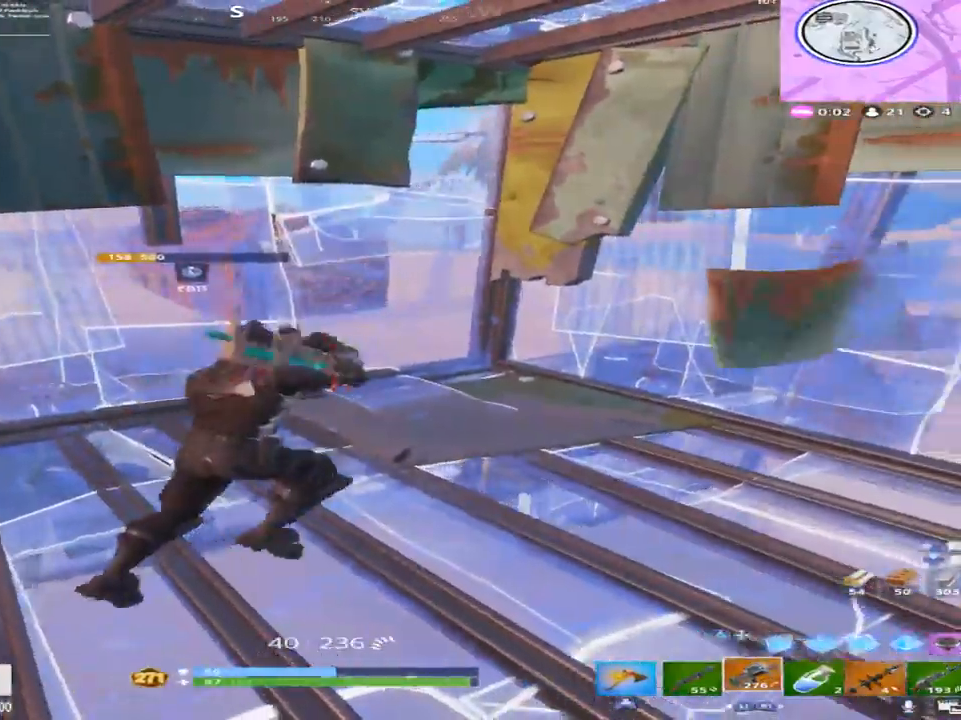
{"buttons": [], "left_stick": "left", "right_stick": "center", "events": [[50, "right_stick", "up-left"], [250, "left_stick", "center"], [300, "left_stick", "left"], [333, "R1", "down"], [433, "right_stick", "center"], [500, "R1", "up"]]}
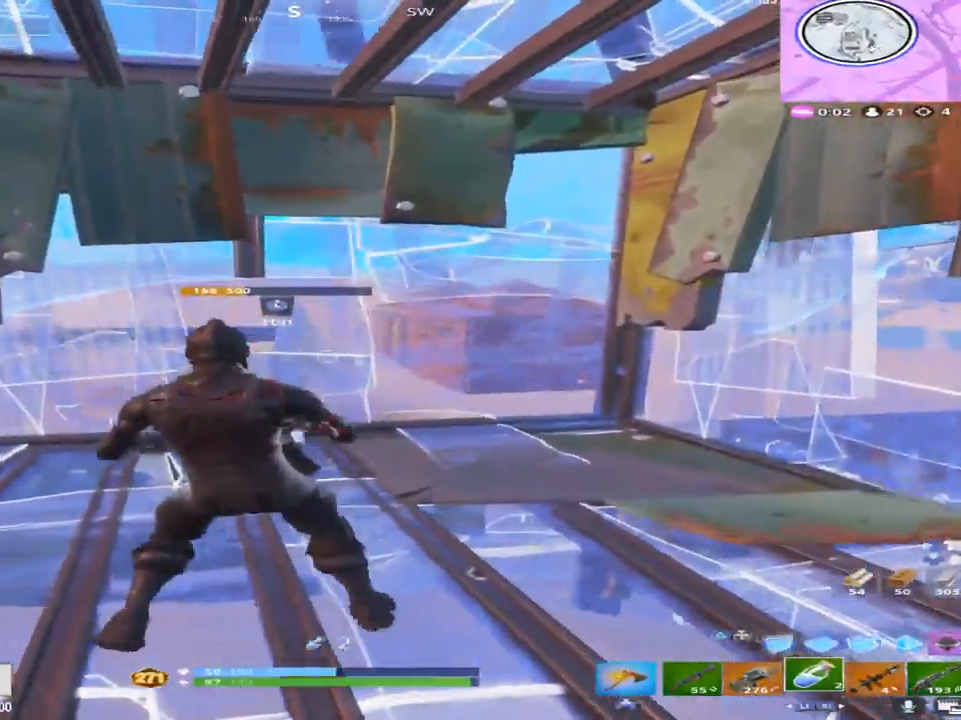
{"buttons": [], "left_stick": "down-right", "right_stick": "center", "events": [[83, "left_stick", "up-left"], [250, "left_stick", "up-right"], [317, "R1", "down"], [450, "left_stick", "down-right"], [467, "R1", "up"]]}
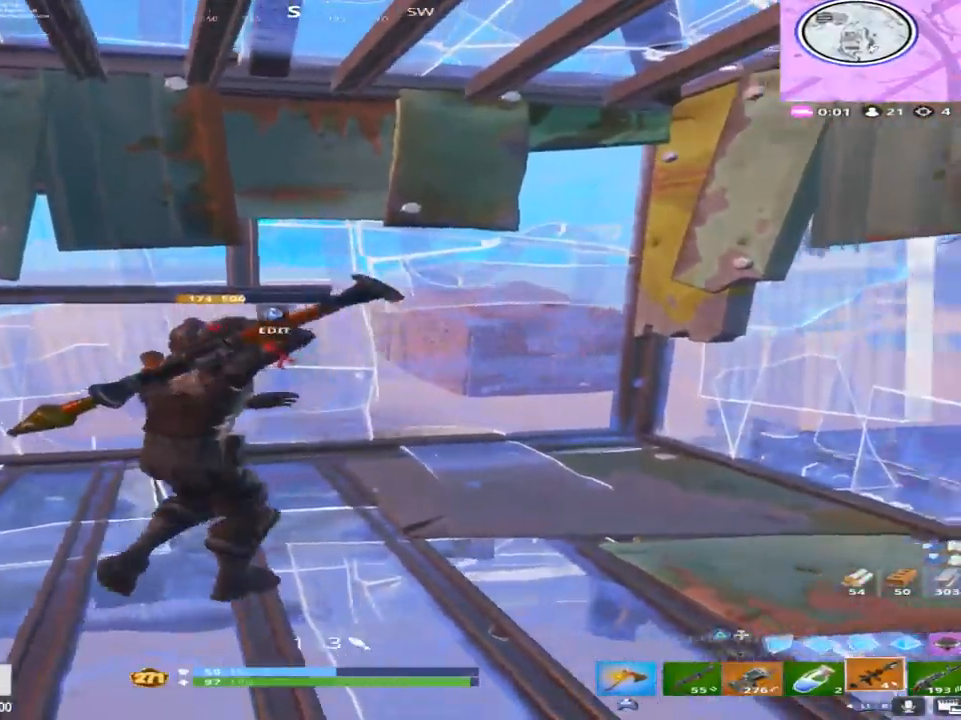
{"buttons": [], "left_stick": "right", "right_stick": "center", "events": [[83, "right_stick", "up"], [133, "left_stick", "down-left"], [150, "right_stick", "center"], [267, "right_stick", "up-right"], [300, "left_stick", "up-left"], [383, "left_stick", "center"], [400, "right_stick", "center"], [450, "left_stick", "right"]]}
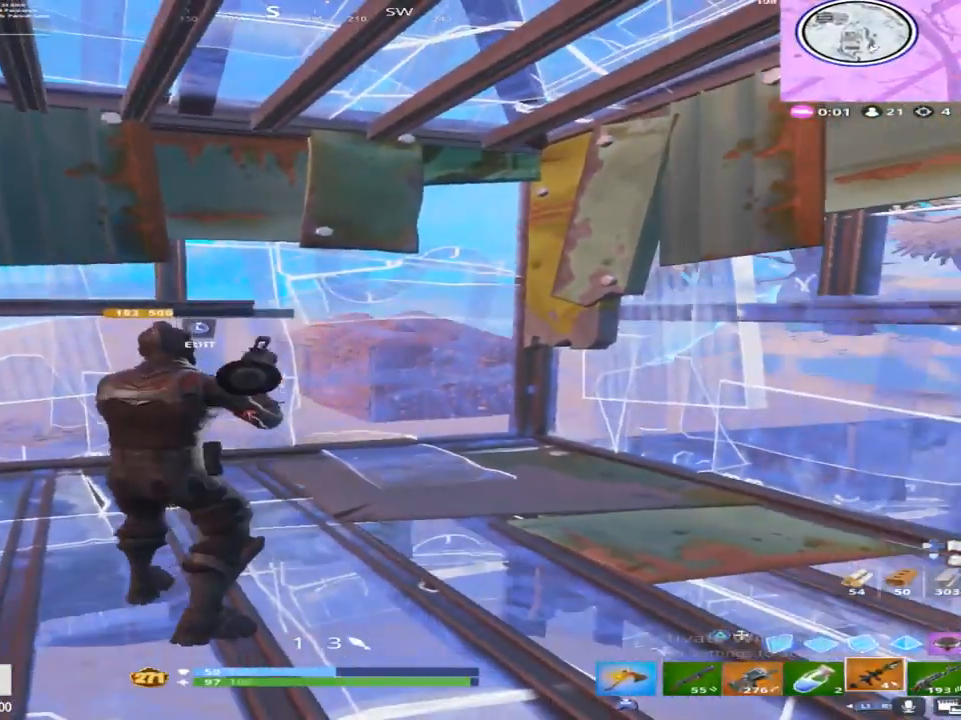
{"buttons": ["L3"], "left_stick": "up", "right_stick": "center", "events": [[217, "R1", "down"], [267, "right_stick", "up-right"], [333, "R1", "up"], [383, "right_stick", "center"], [417, "left_stick", "up"], [433, "L3", "down"]]}
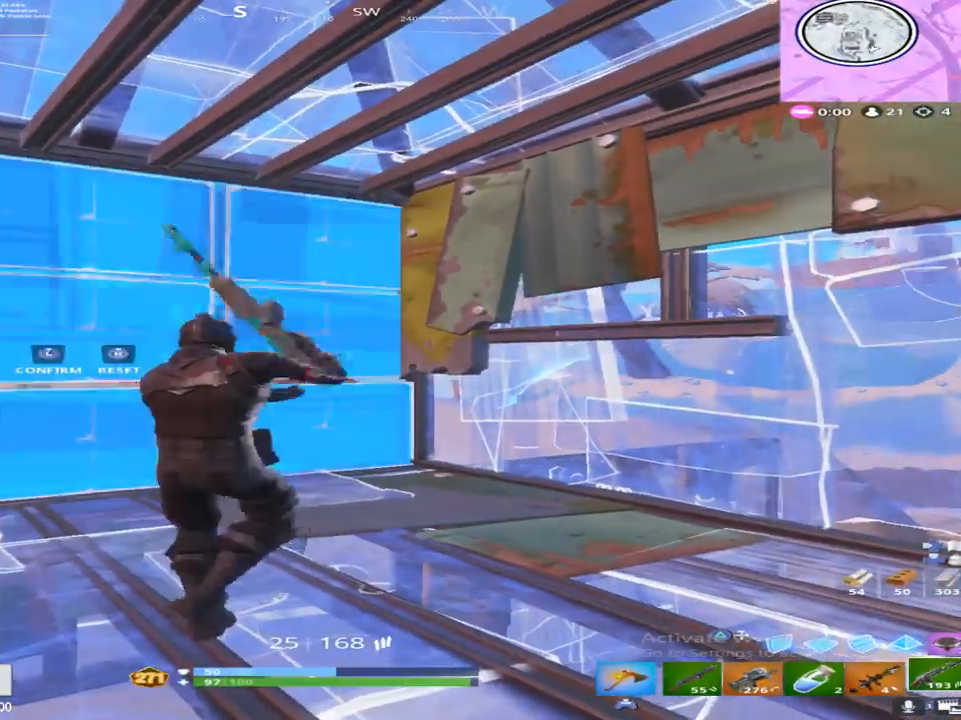
{"buttons": ["L3"], "left_stick": "center", "right_stick": "center", "events": [[17, "L3", "up"], [17, "R2", "down"], [17, "left_stick", "up-left"], [167, "R2", "up"], [300, "left_stick", "left"], [450, "left_stick", "center"], [500, "L3", "down"]]}
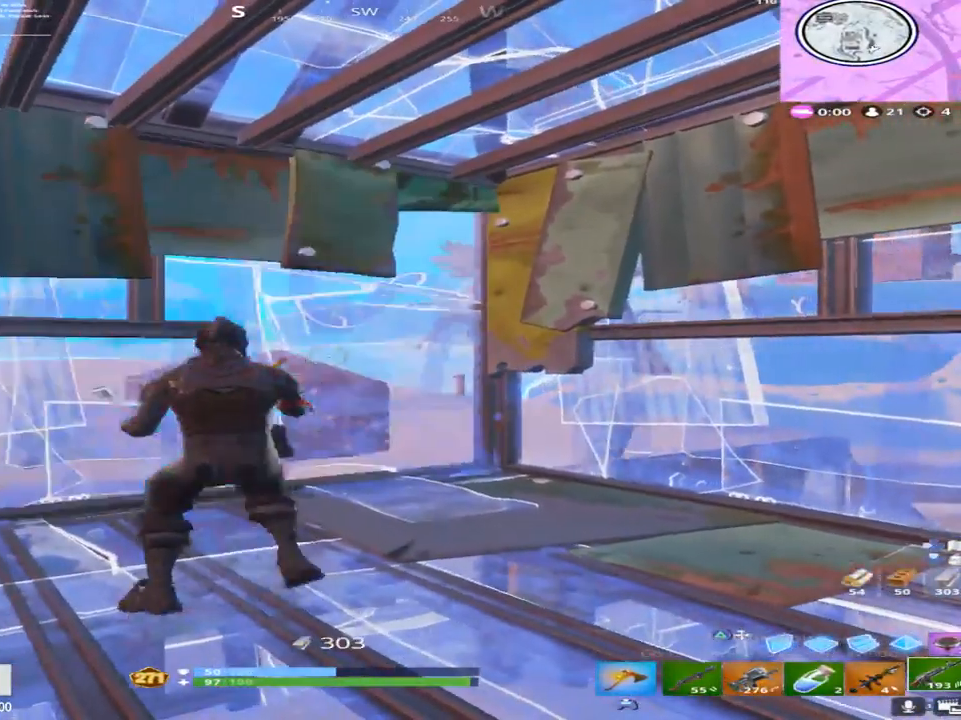
{"buttons": [], "left_stick": "up-left", "right_stick": "down", "events": [[100, "L3", "up"], [117, "left_stick", "up-left"], [200, "right_stick", "left"], [250, "right_stick", "down-left"], [333, "L1", "down"], [367, "right_stick", "down"], [500, "L1", "up"]]}
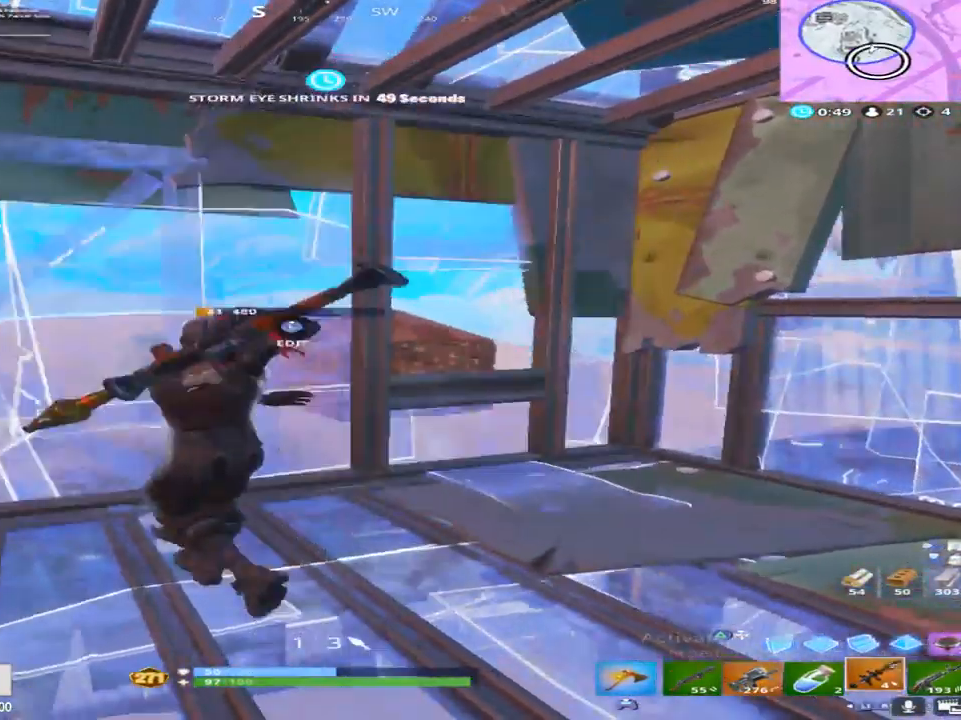
{"buttons": [], "left_stick": "right", "right_stick": "center", "events": [[17, "right_stick", "center"], [150, "right_stick", "down-right"], [217, "left_stick", "right"], [267, "right_stick", "center"], [400, "right_stick", "left"], [467, "right_stick", "center"]]}
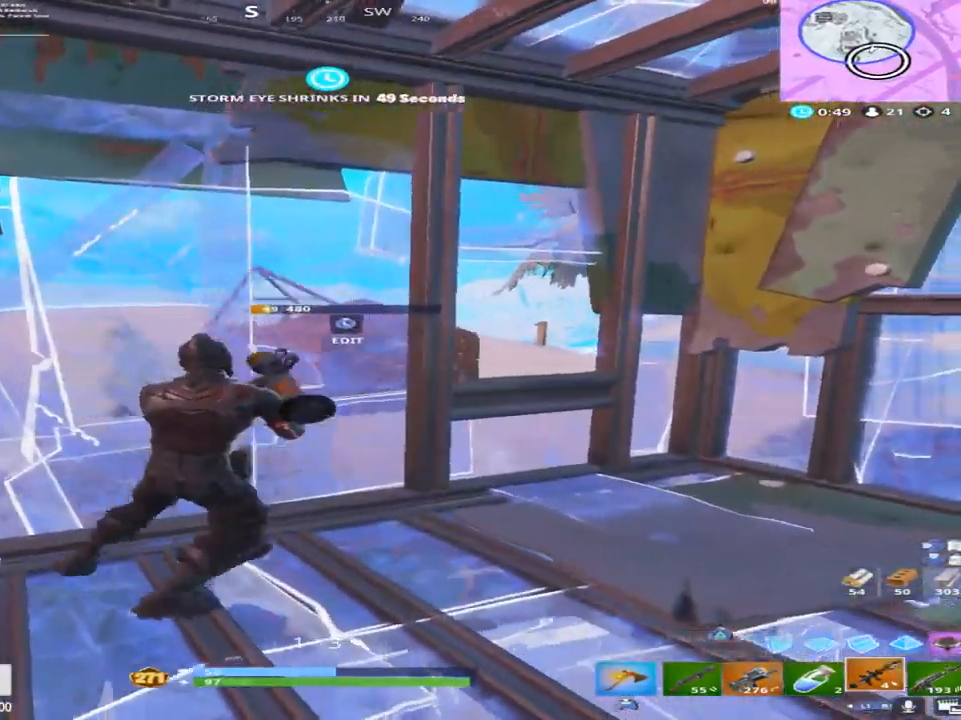
{"buttons": [], "left_stick": "up-right", "right_stick": "center", "events": [[317, "left_stick", "up-right"]]}
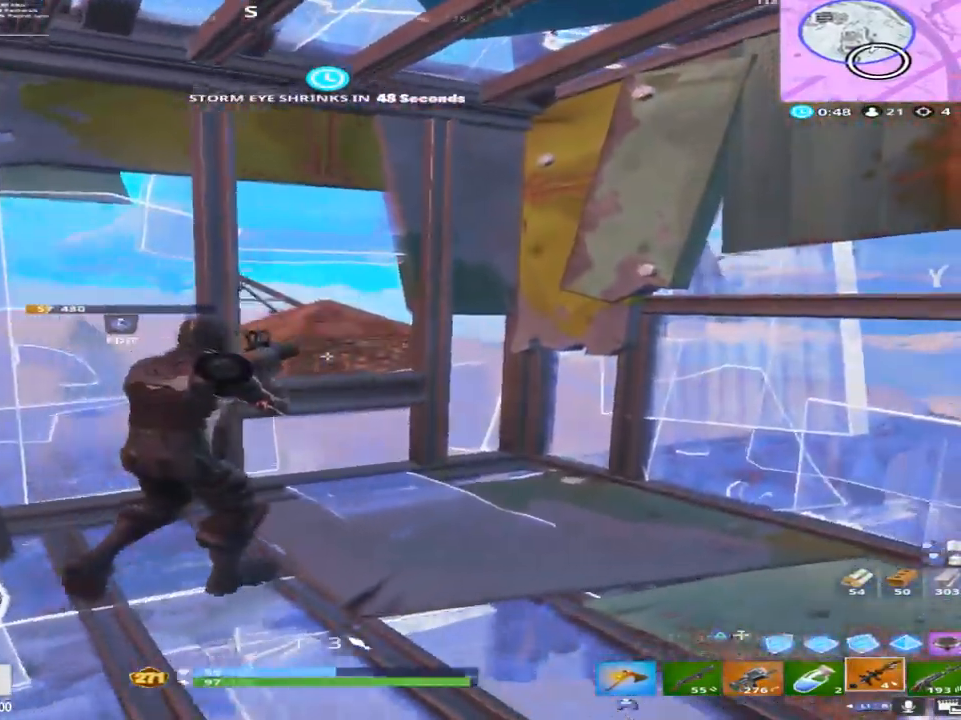
{"buttons": [], "left_stick": "down-left", "right_stick": "center", "events": [[33, "left_stick", "up"], [67, "L2", "down"], [167, "right_stick", "up"], [217, "left_stick", "up-left"], [233, "right_stick", "center"], [333, "R2", "down"], [367, "L2", "up"], [450, "R2", "up"], [500, "left_stick", "down-left"]]}
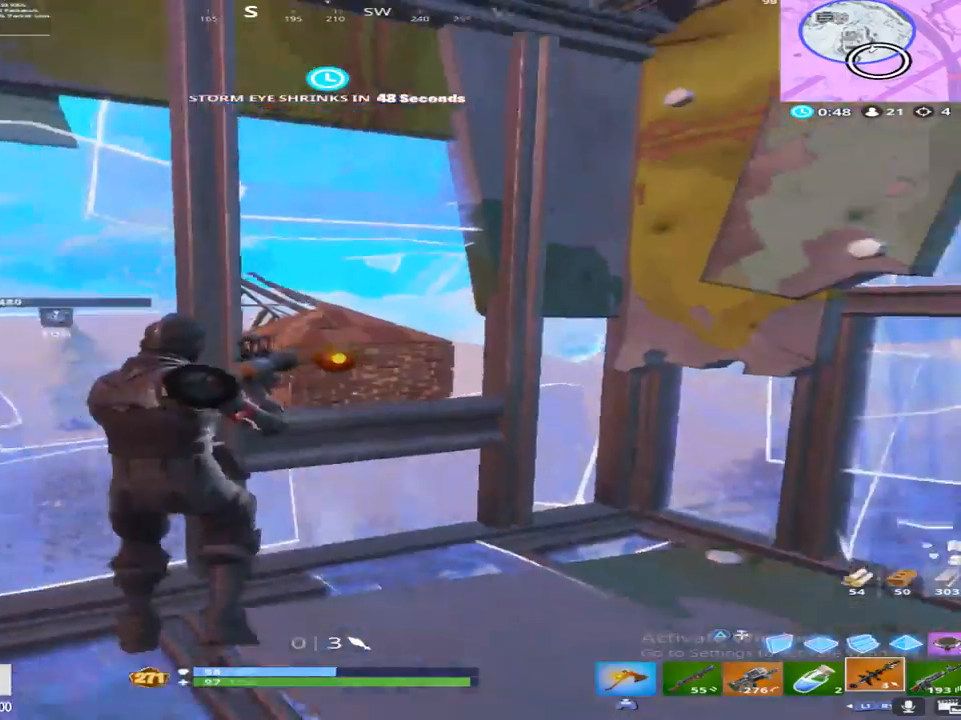
{"buttons": [], "left_stick": "down-left", "right_stick": "center", "events": [[267, "right_stick", "left"], [367, "right_stick", "center"]]}
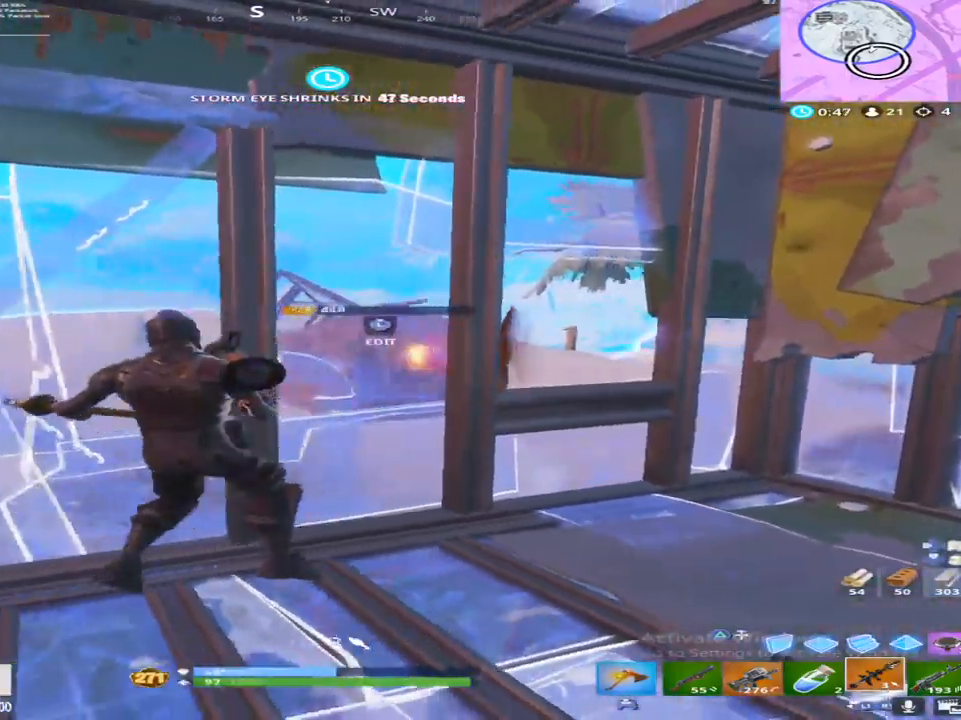
{"buttons": ["L3", "R3"], "left_stick": "center", "right_stick": "center", "events": [[233, "left_stick", "down-right"], [350, "L3", "down"], [400, "R3", "down"], [450, "L3", "up"], [467, "left_stick", "center"], [500, "L3", "down"]]}
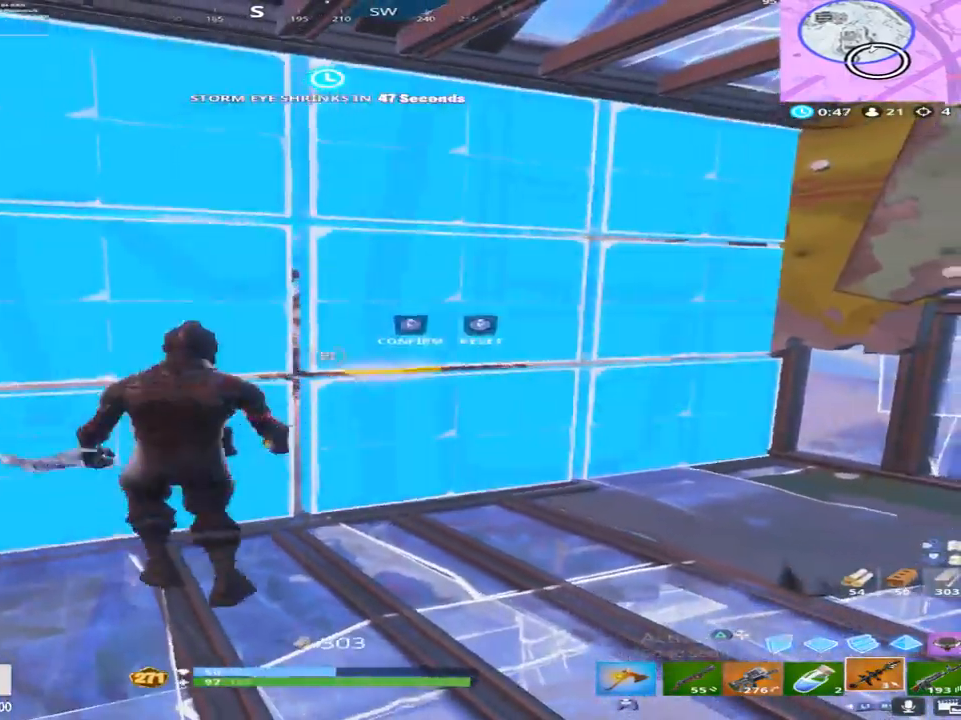
{"buttons": [], "left_stick": "down-right", "right_stick": "center", "events": [[33, "R3", "up"], [50, "left_stick", "down-right"], [133, "L3", "up"], [167, "left_stick", "down"], [467, "left_stick", "down-right"]]}
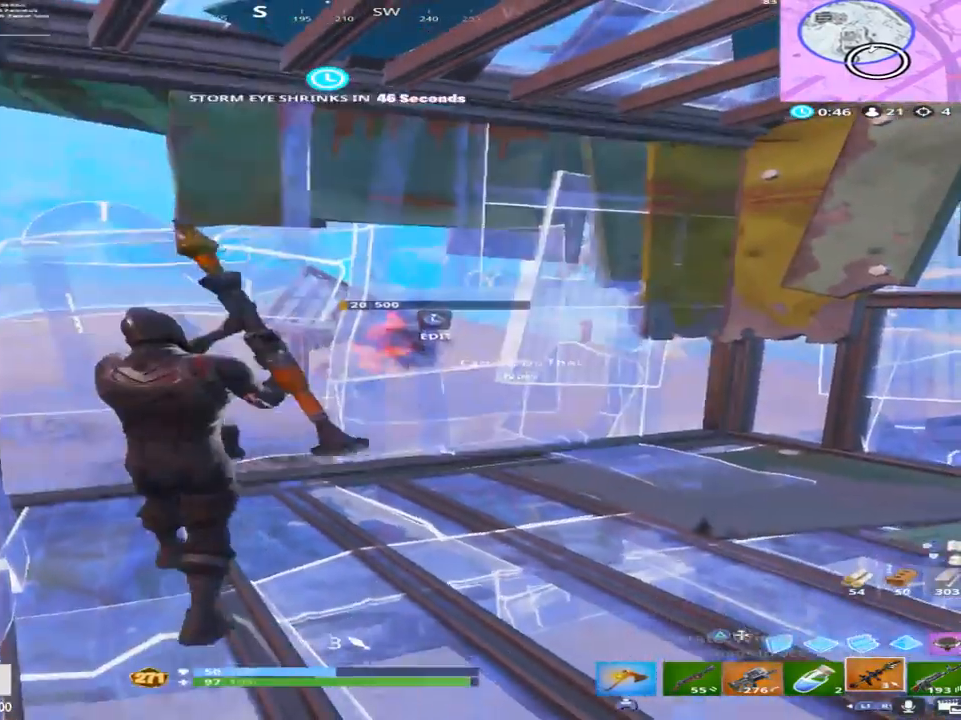
{"buttons": [], "left_stick": "up-right", "right_stick": "center", "events": [[267, "left_stick", "right"], [400, "left_stick", "up-right"]]}
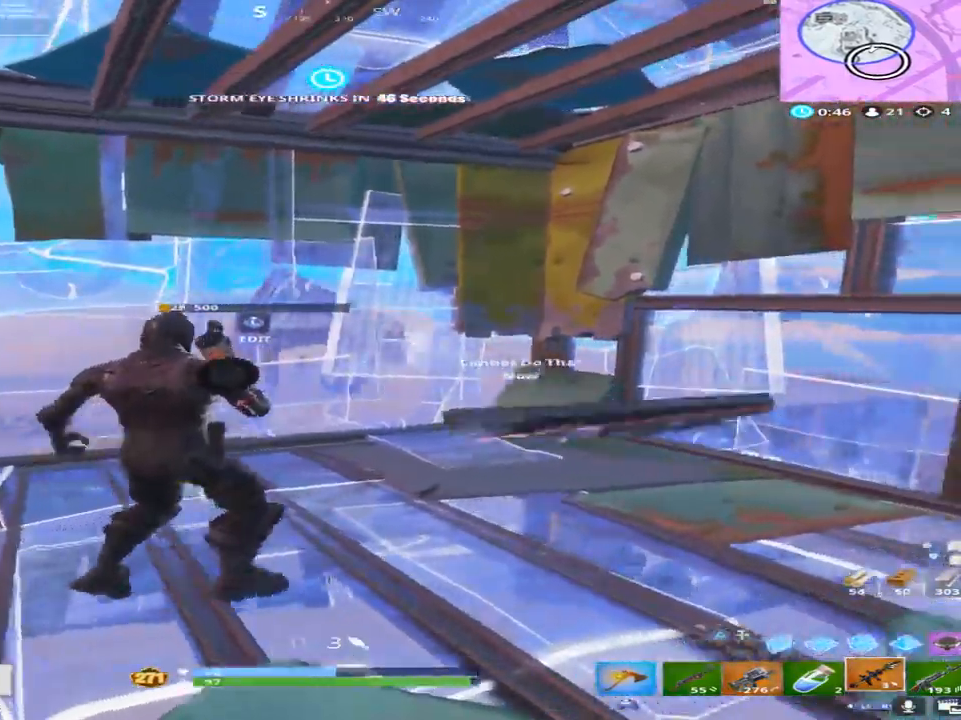
{"buttons": [], "left_stick": "up-left", "right_stick": "center", "events": [[233, "left_stick", "down-right"], [300, "left_stick", "down-left"], [467, "left_stick", "up-left"]]}
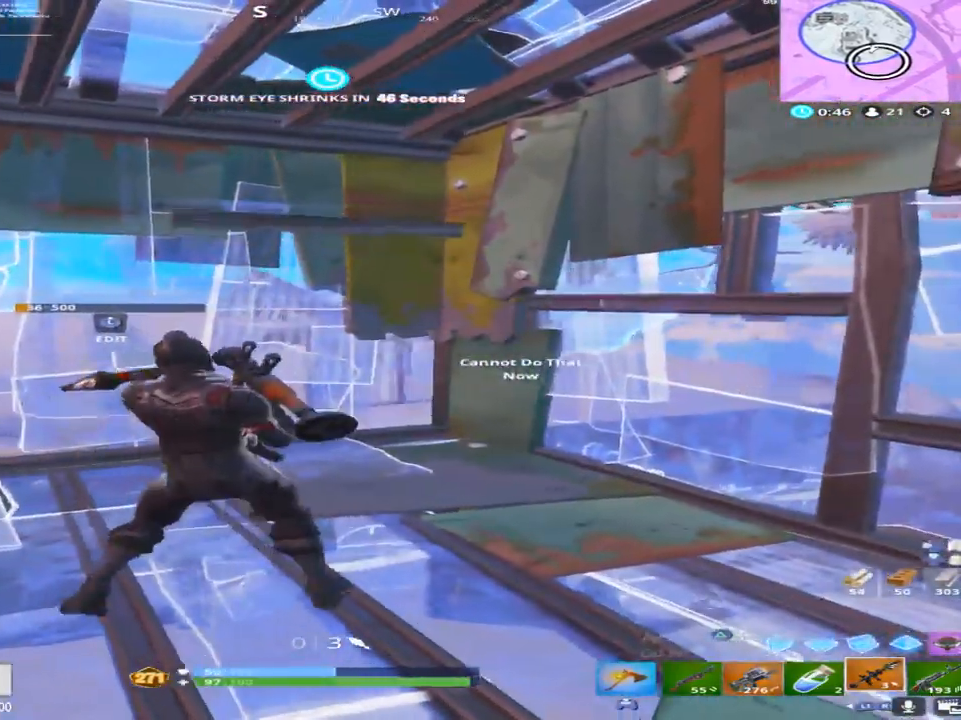
{"buttons": [], "left_stick": "left", "right_stick": "center", "events": [[83, "left_stick", "center"], [433, "left_stick", "left"]]}
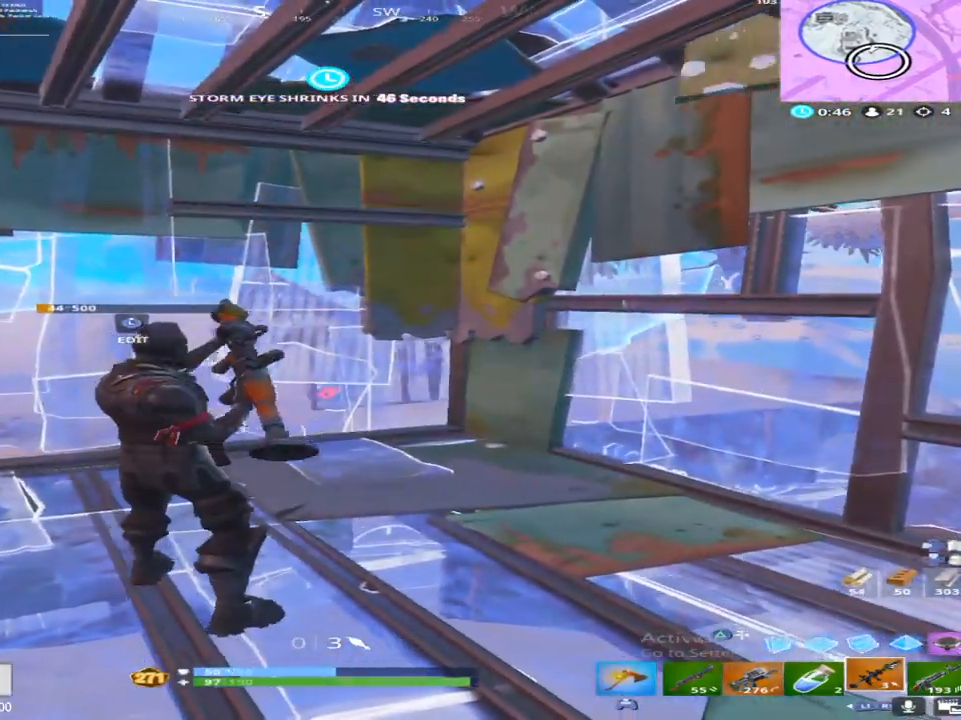
{"buttons": [], "left_stick": "up-left", "right_stick": "down-left", "events": [[17, "R3", "down"], [100, "R3", "up"], [217, "CROSS", "down"], [217, "left_stick", "center"], [367, "CROSS", "up"], [400, "right_stick", "down-left"], [450, "left_stick", "up-left"]]}
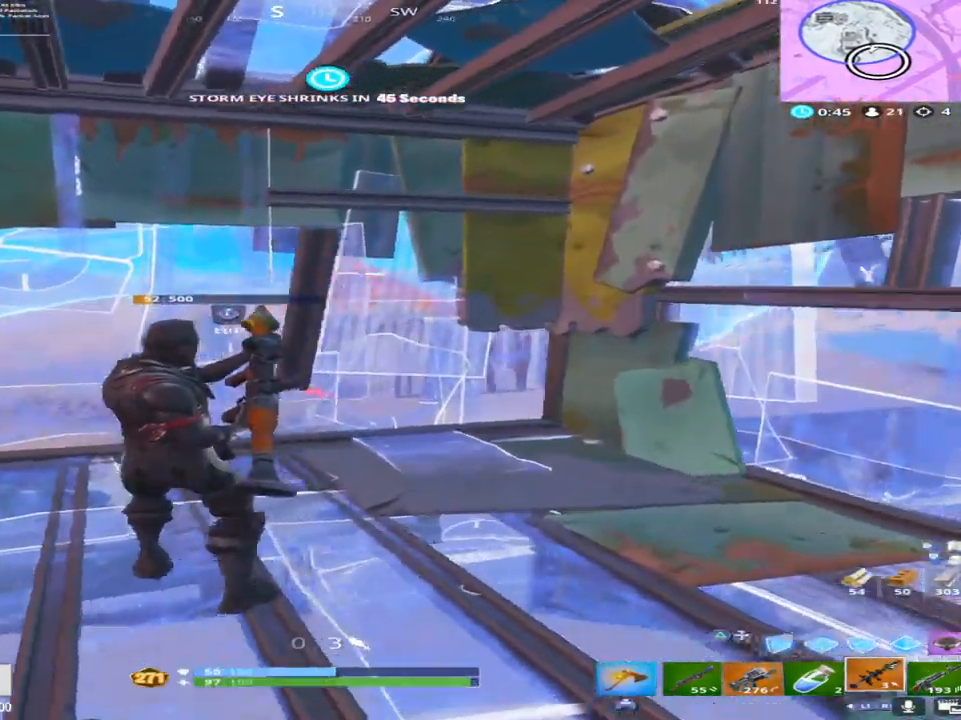
{"buttons": [], "left_stick": "down-left", "right_stick": "left", "events": [[50, "right_stick", "center"], [300, "left_stick", "center"], [417, "right_stick", "left"], [433, "left_stick", "down-left"]]}